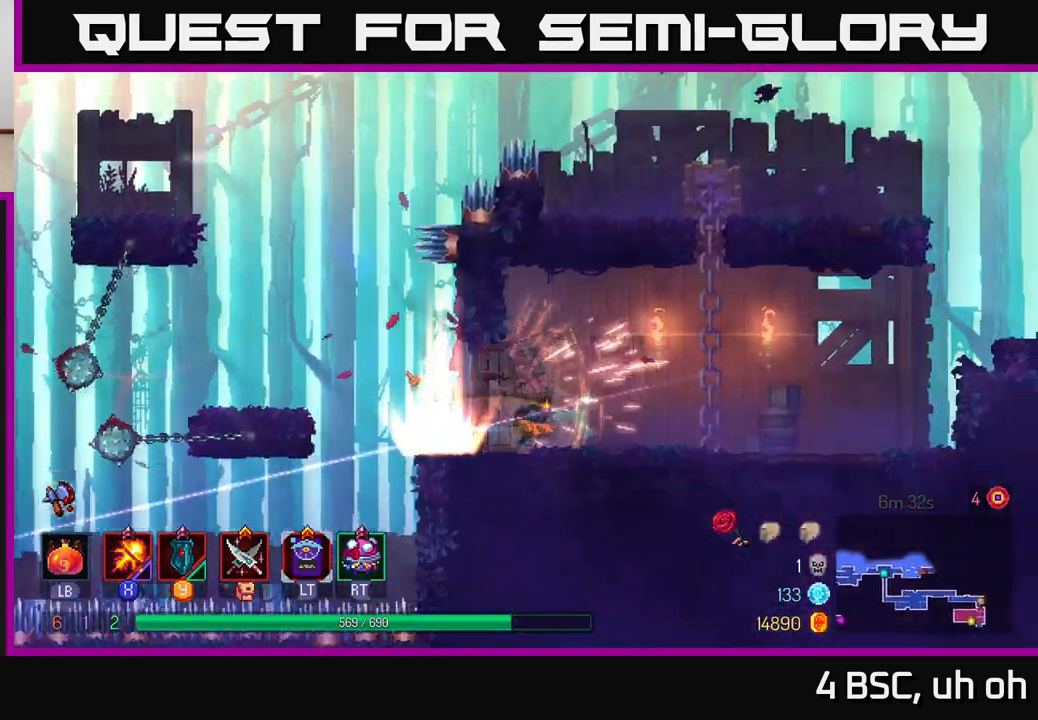
Gameplay with a controller (Xbox layout); each line is a JSON object with the inputs held at the frame after it. "events" lists button and stick changes between this image and that frame as [ms after this image, input, new state], when the widget could be followed in between.
{"buttons": [], "left_stick": "right", "right_stick": "center", "events": []}
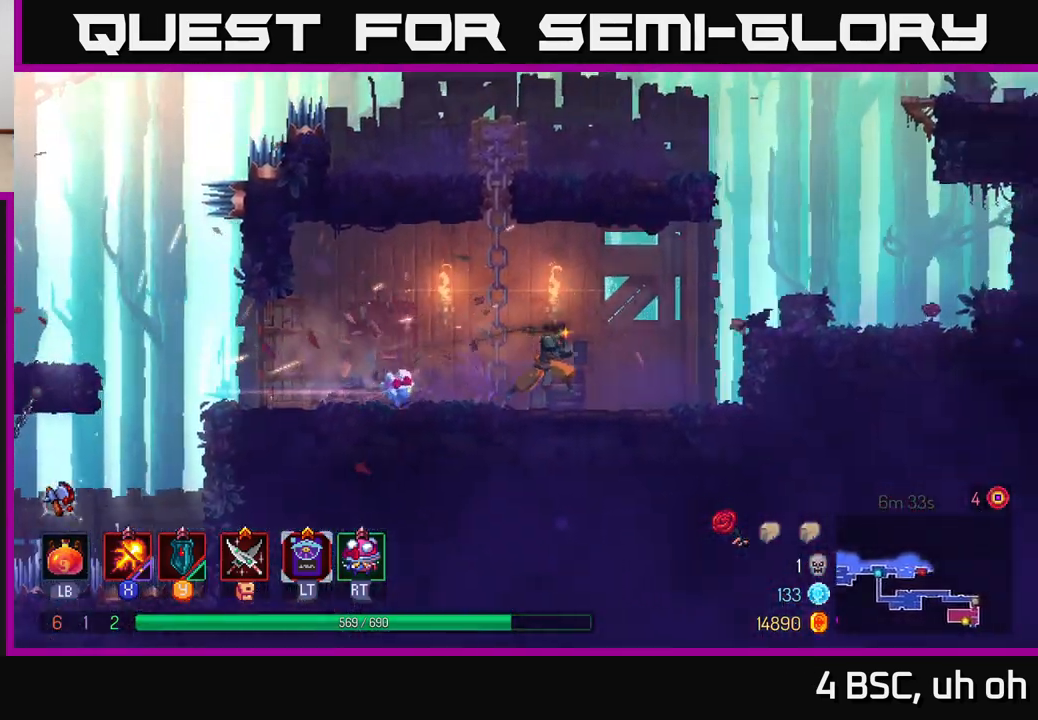
{"buttons": [], "left_stick": "right", "right_stick": "center", "events": [[167, "A", "down"], [283, "A", "up"], [367, "A", "down"], [467, "A", "up"]]}
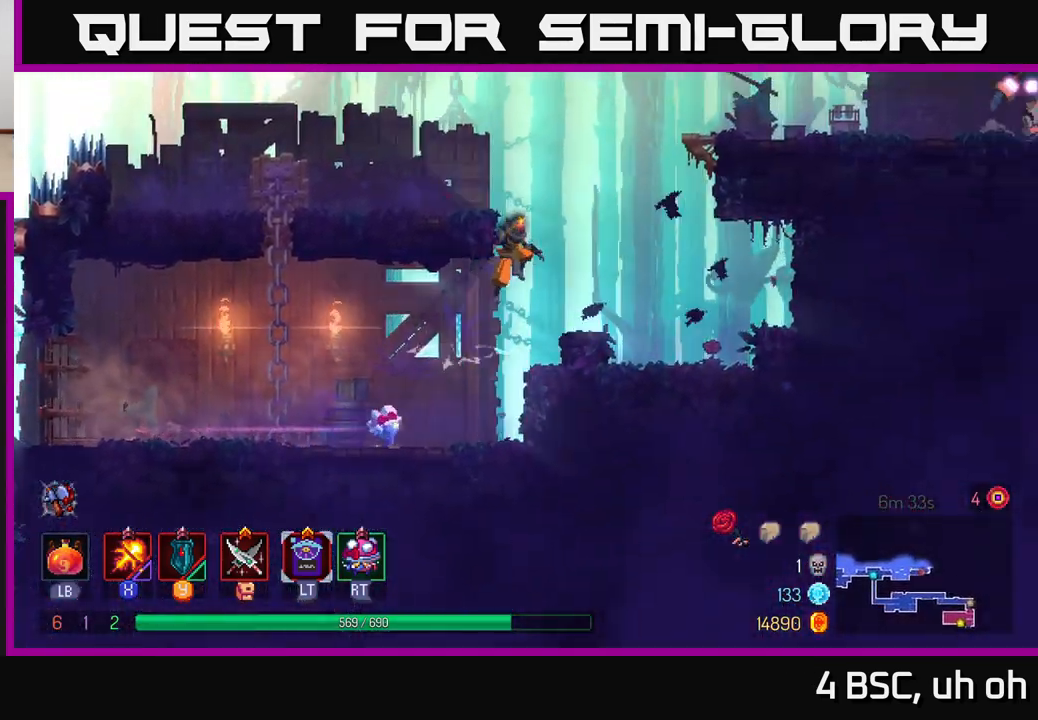
{"buttons": ["A"], "left_stick": "down", "right_stick": "center", "events": [[333, "A", "down"], [433, "A", "up"], [500, "A", "down"], [500, "left_stick", "down"]]}
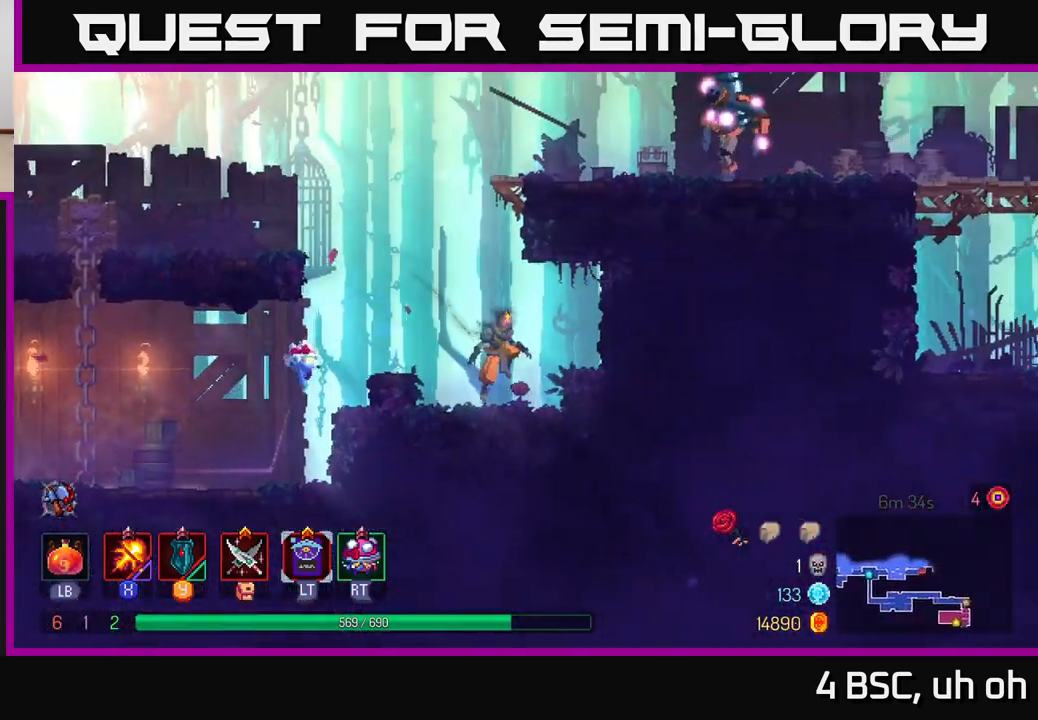
{"buttons": [], "left_stick": "down", "right_stick": "center", "events": [[83, "A", "up"], [133, "A", "down"], [217, "A", "up"], [283, "A", "down"], [350, "A", "up"], [417, "A", "down"], [500, "A", "up"]]}
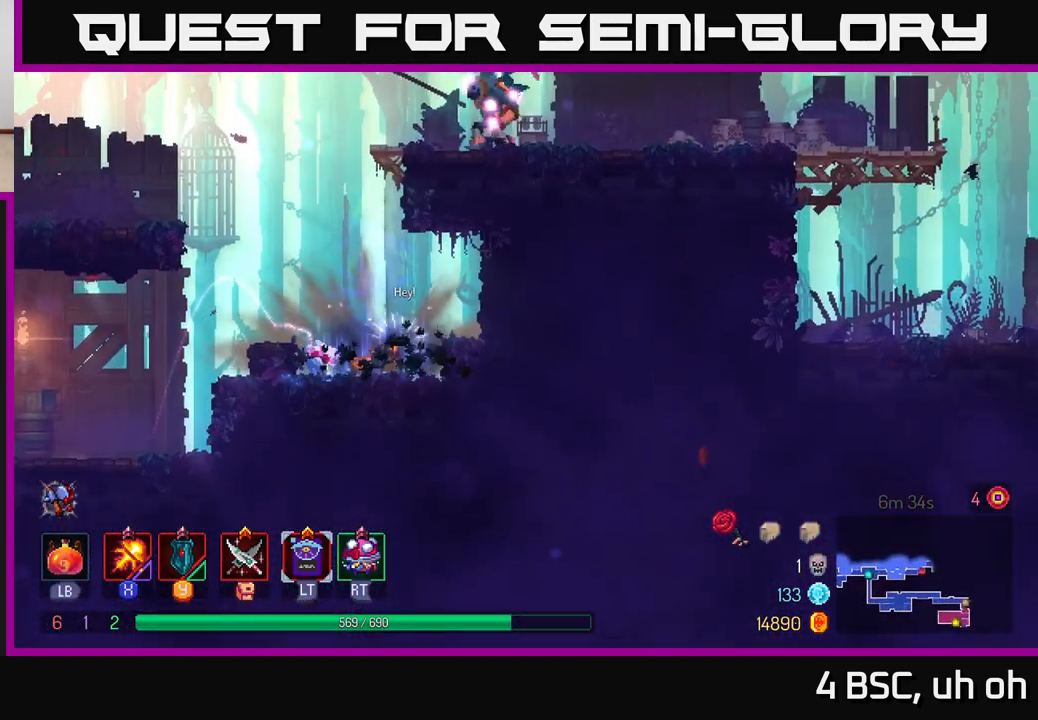
{"buttons": ["A"], "left_stick": "down", "right_stick": "center", "events": [[217, "A", "down"], [267, "A", "up"], [350, "A", "down"], [400, "A", "up"], [467, "A", "down"]]}
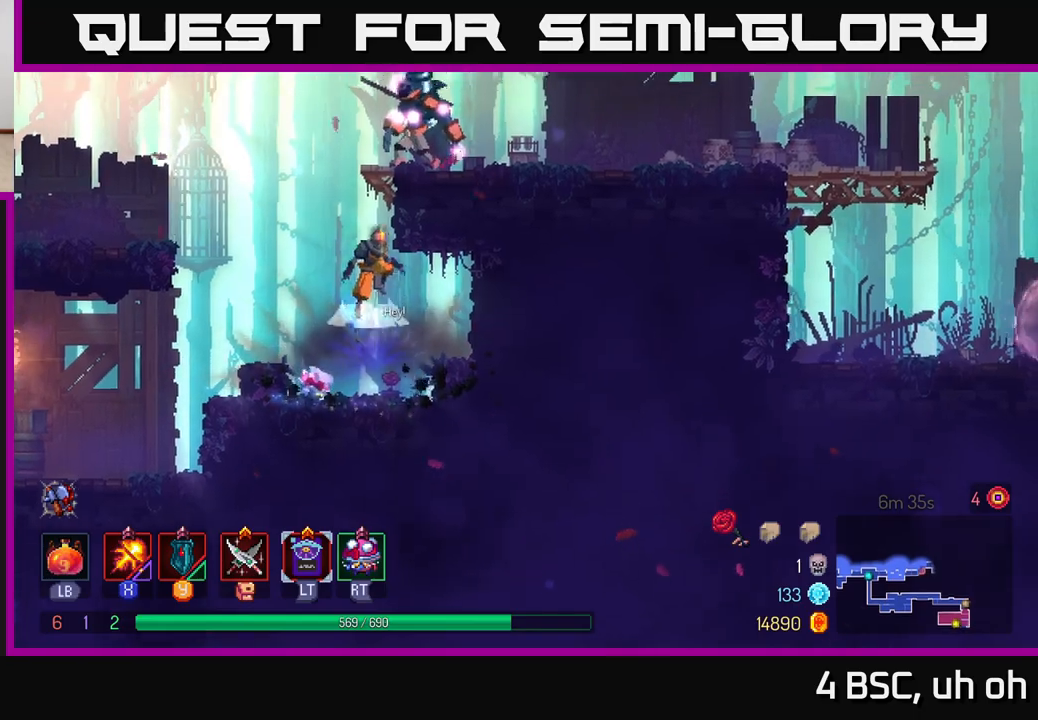
{"buttons": [], "left_stick": "down", "right_stick": "center", "events": [[33, "A", "up"], [100, "A", "down"], [150, "A", "up"], [217, "A", "down"], [300, "A", "up"]]}
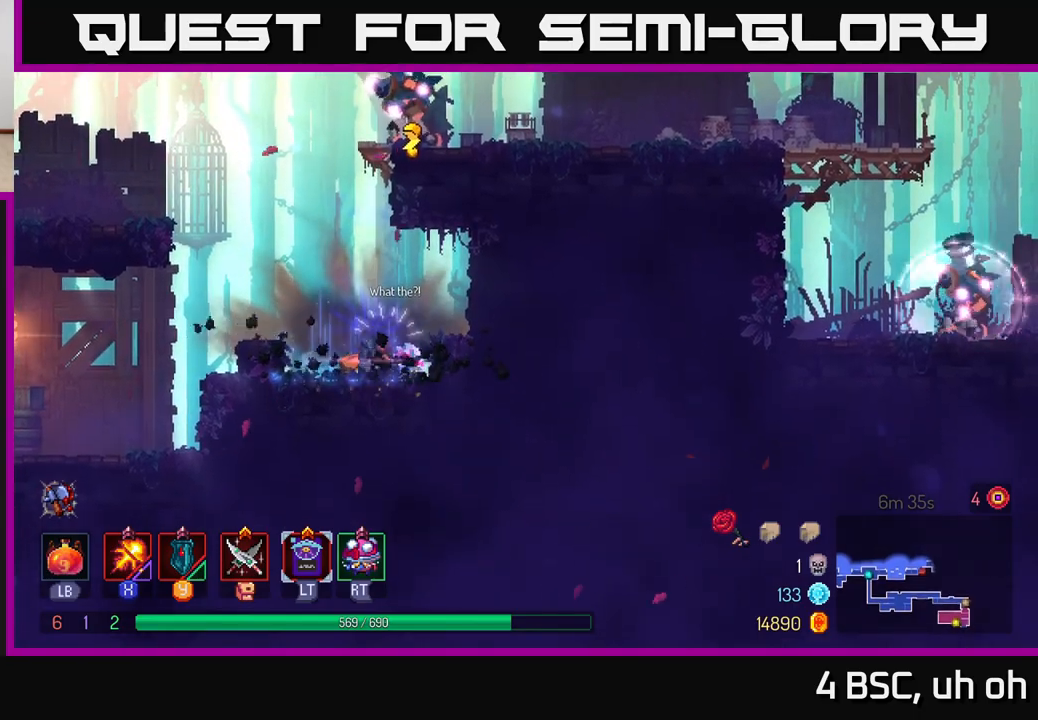
{"buttons": [], "left_stick": "down", "right_stick": "center", "events": [[33, "A", "down"], [83, "A", "up"], [150, "A", "down"], [233, "A", "up"], [300, "A", "down"], [350, "A", "up"], [417, "A", "down"], [483, "A", "up"]]}
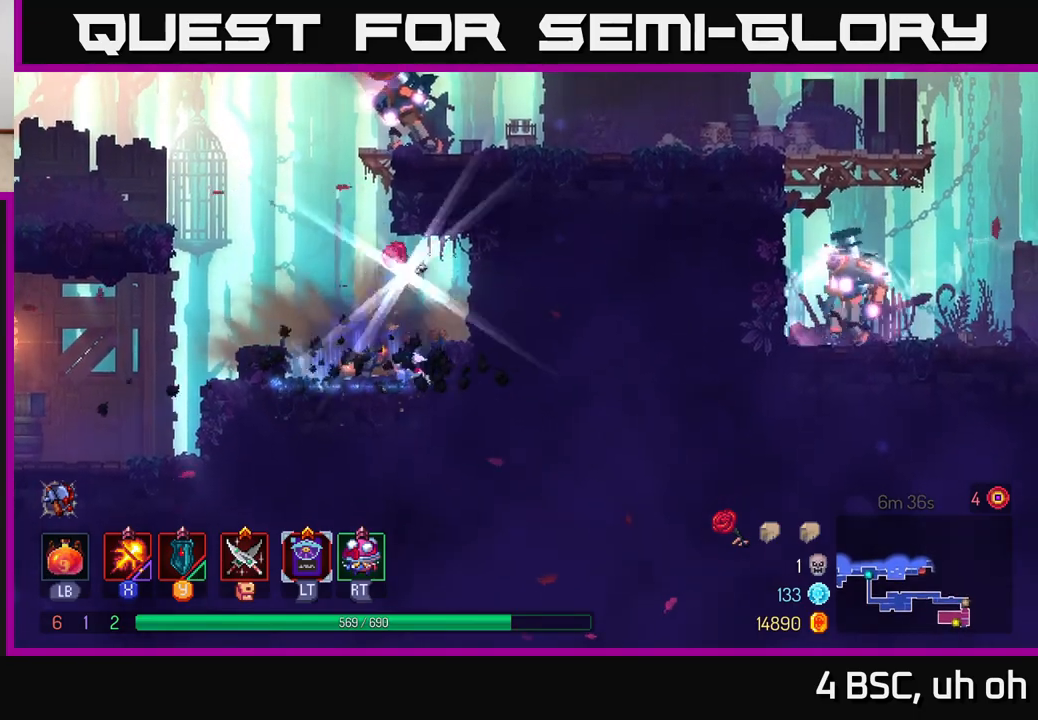
{"buttons": ["A"], "left_stick": "left", "right_stick": "center", "events": [[150, "left_stick", "left"], [283, "A", "down"], [383, "A", "up"], [467, "A", "down"]]}
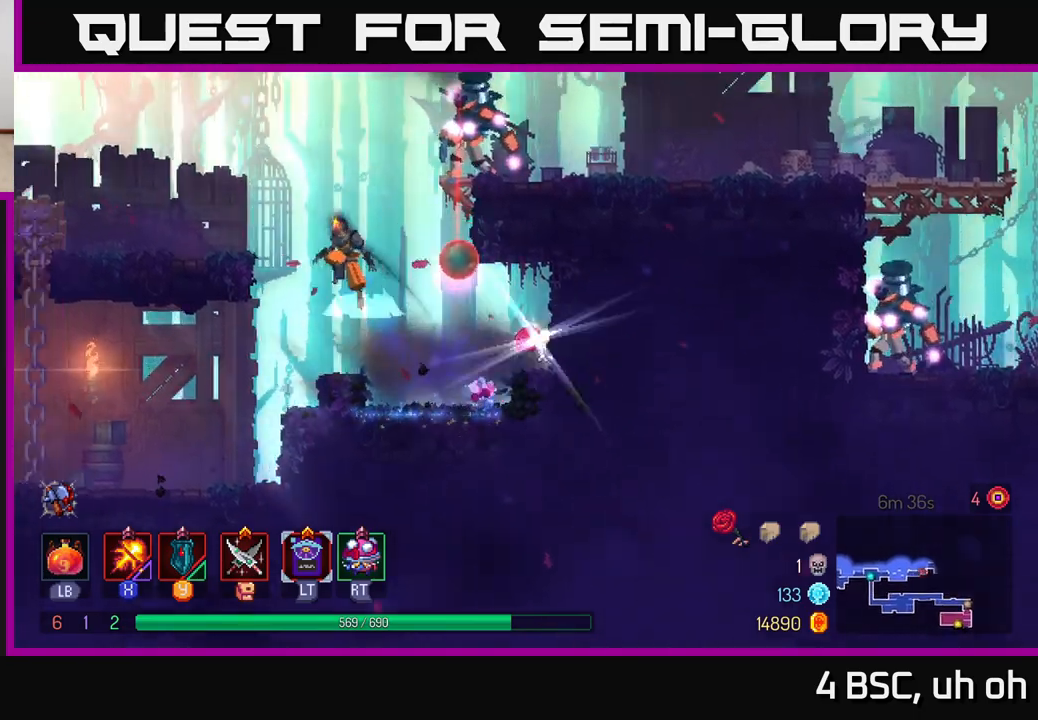
{"buttons": [], "left_stick": "right", "right_stick": "center", "events": [[150, "A", "up"], [467, "left_stick", "right"]]}
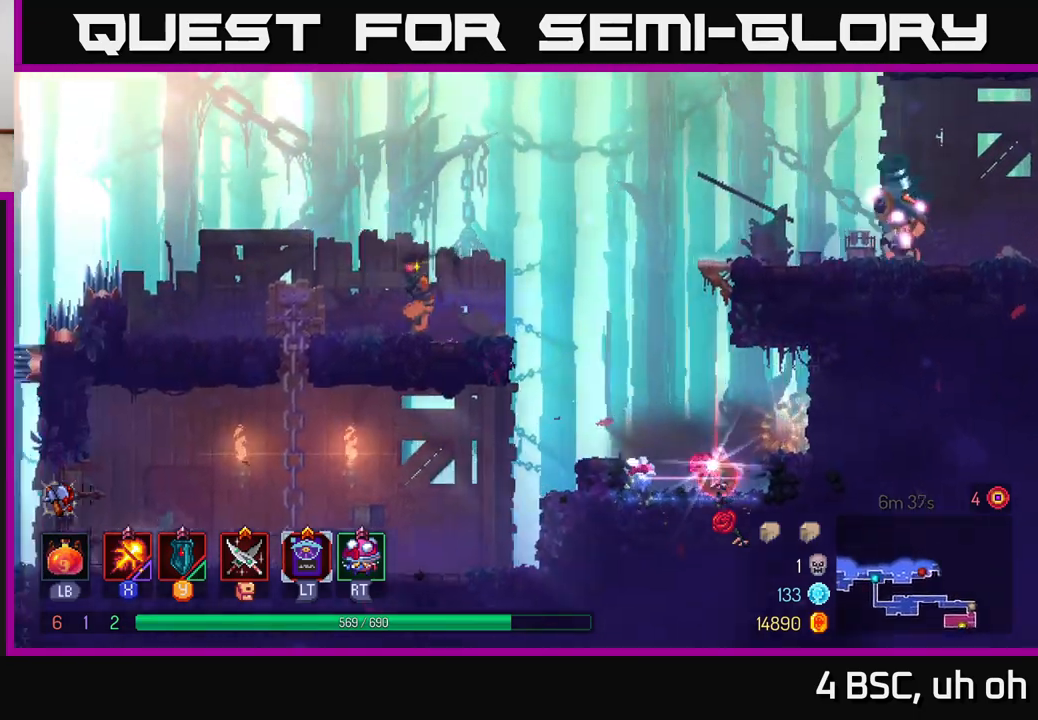
{"buttons": ["A"], "left_stick": "right", "right_stick": "center", "events": [[83, "A", "down"], [217, "A", "up"], [350, "A", "down"]]}
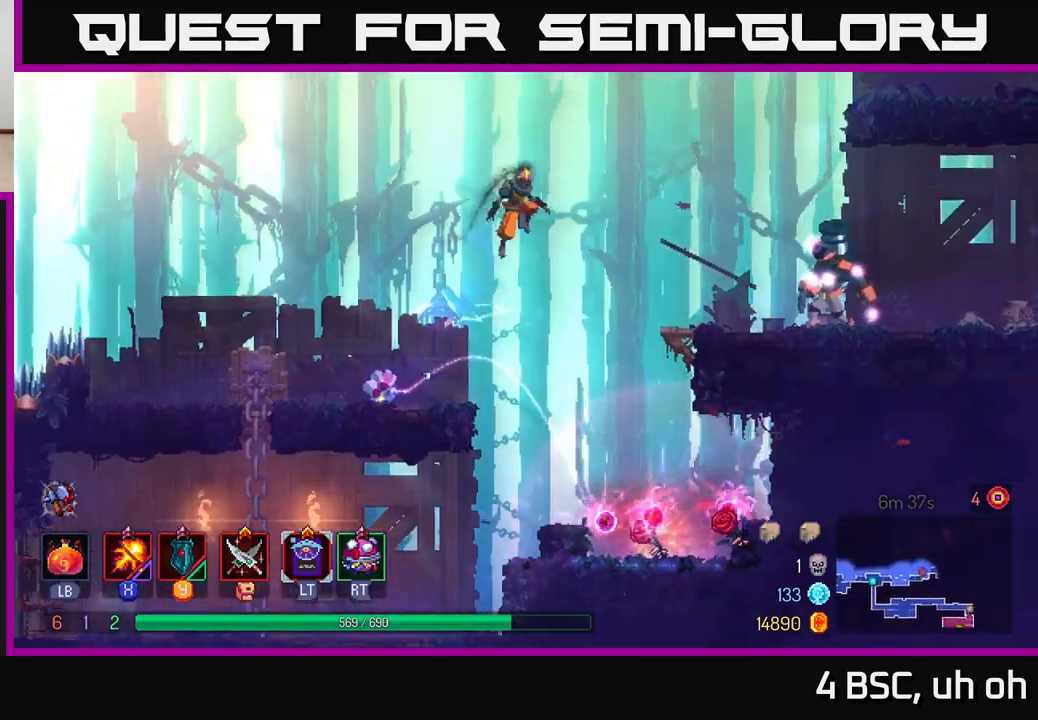
{"buttons": ["X"], "left_stick": "right", "right_stick": "center", "events": [[267, "A", "up"], [500, "X", "down"]]}
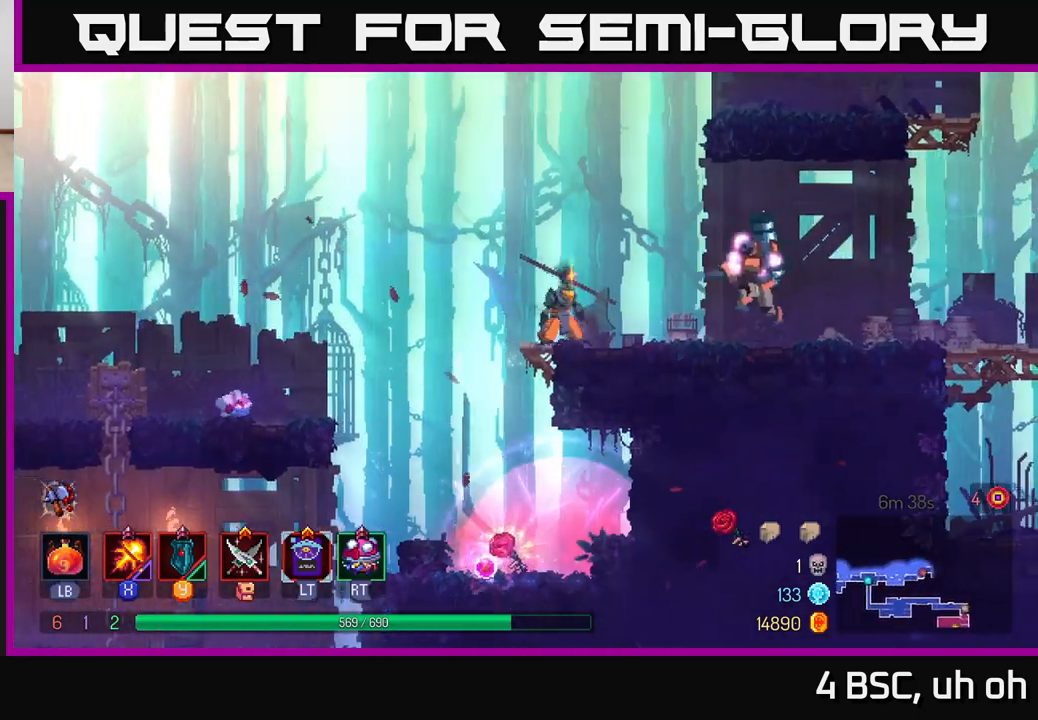
{"buttons": ["X"], "left_stick": "center", "right_stick": "center", "events": [[100, "left_stick", "center"]]}
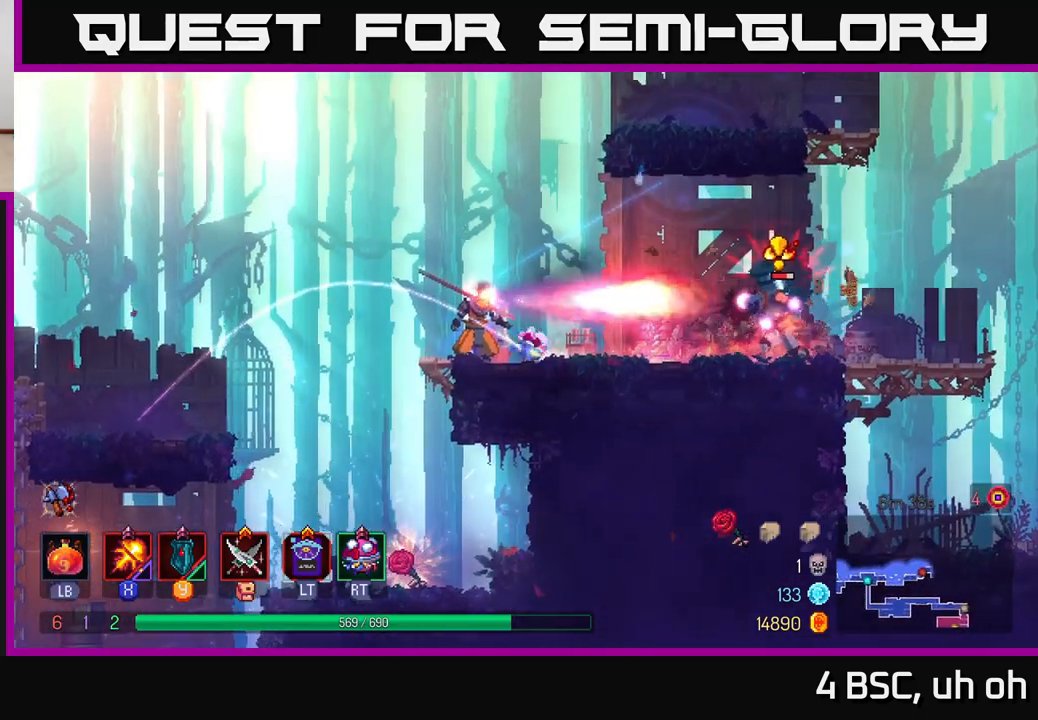
{"buttons": ["X"], "left_stick": "center", "right_stick": "center", "events": []}
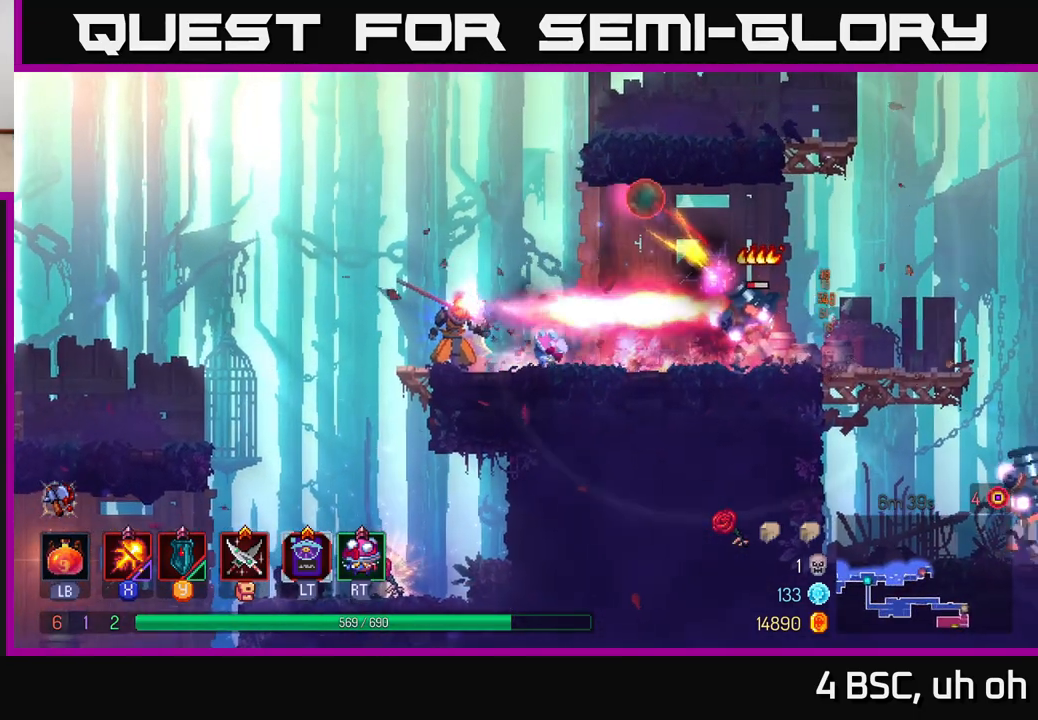
{"buttons": [], "left_stick": "right", "right_stick": "center", "events": [[233, "X", "up"], [233, "left_stick", "right"], [367, "B", "down"], [500, "B", "up"]]}
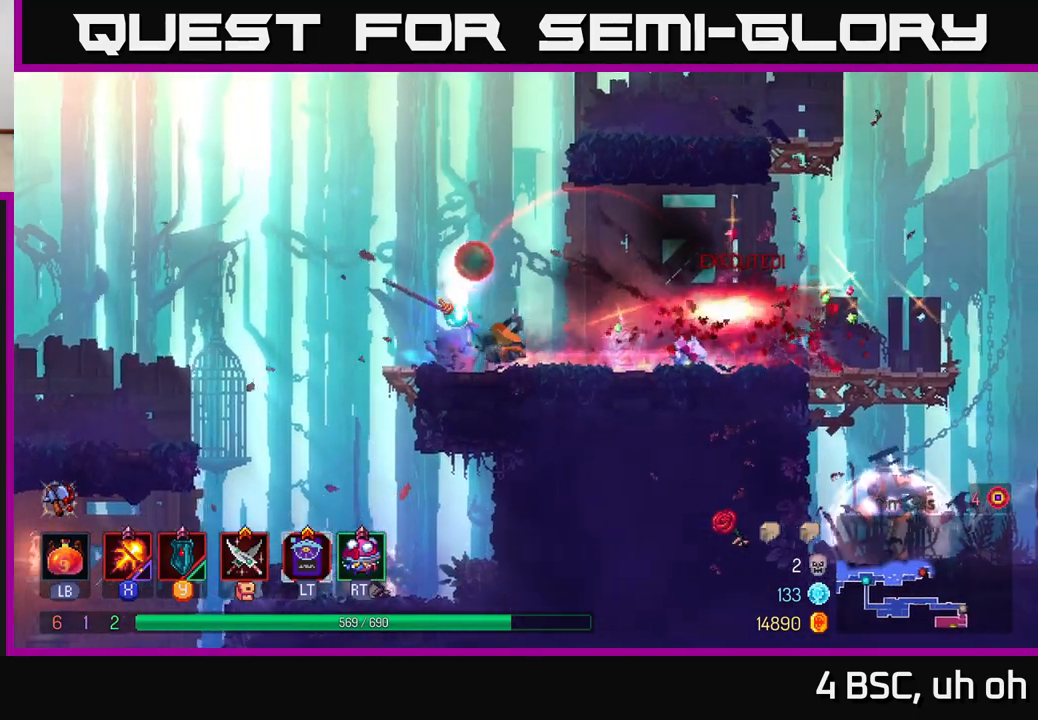
{"buttons": [], "left_stick": "right", "right_stick": "center", "events": []}
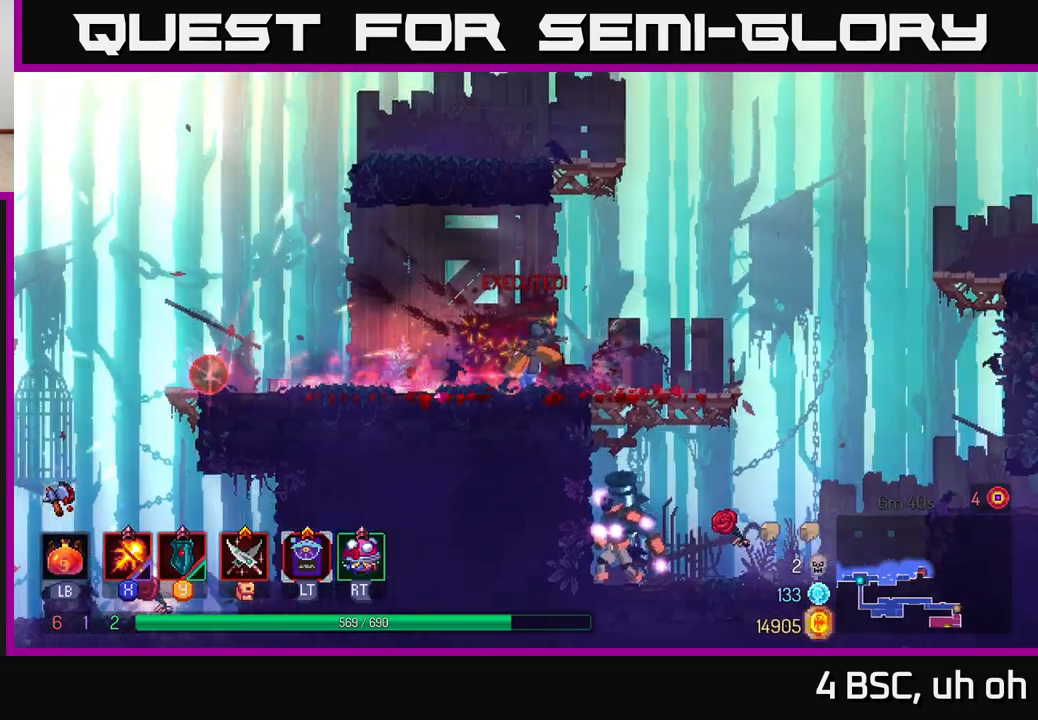
{"buttons": ["A"], "left_stick": "right", "right_stick": "center", "events": [[117, "A", "down"], [233, "A", "up"], [317, "A", "down"]]}
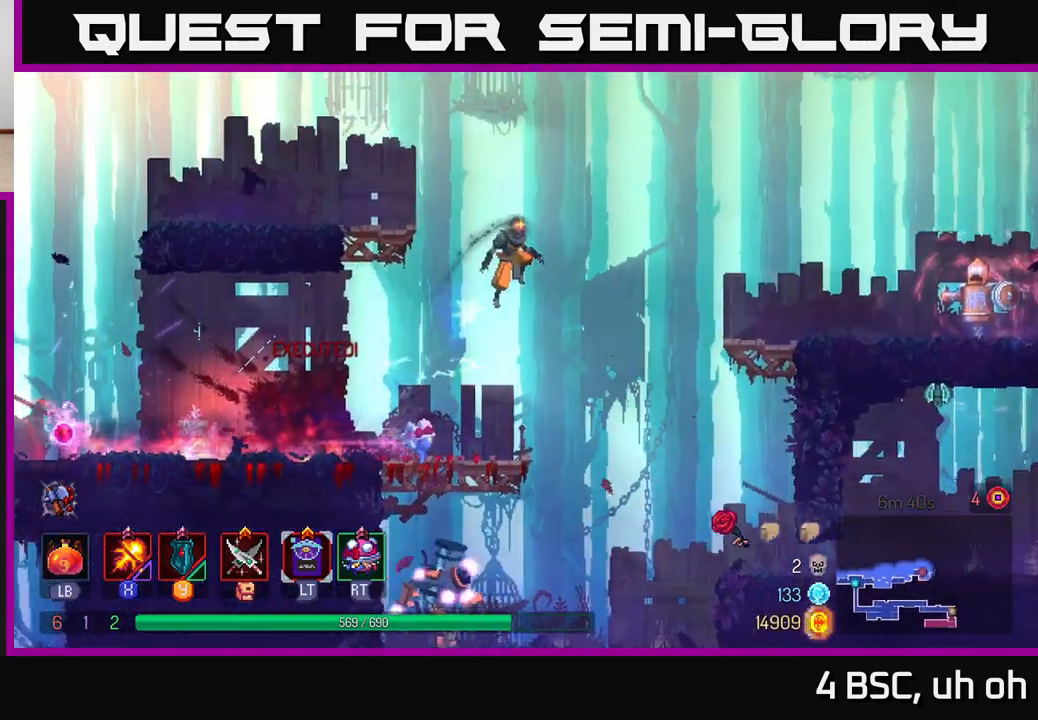
{"buttons": [], "left_stick": "center", "right_stick": "center", "events": [[33, "A", "up"], [100, "left_stick", "down"], [150, "A", "down"], [283, "A", "up"], [433, "left_stick", "center"]]}
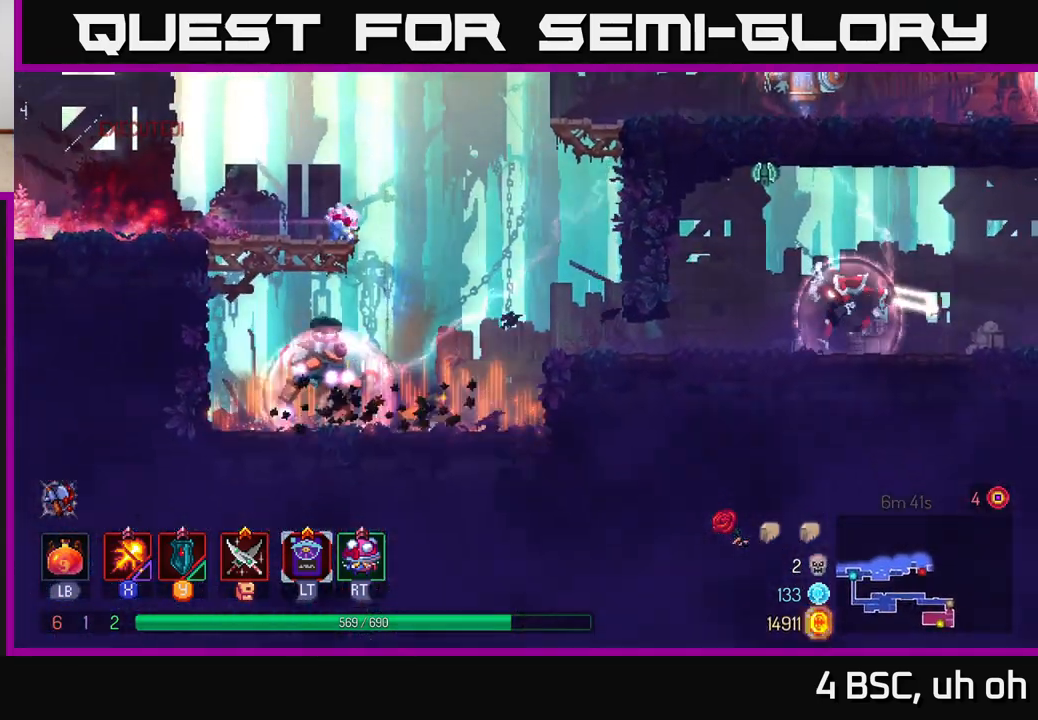
{"buttons": ["X"], "left_stick": "left", "right_stick": "center", "events": [[50, "X", "down"], [50, "left_stick", "left"]]}
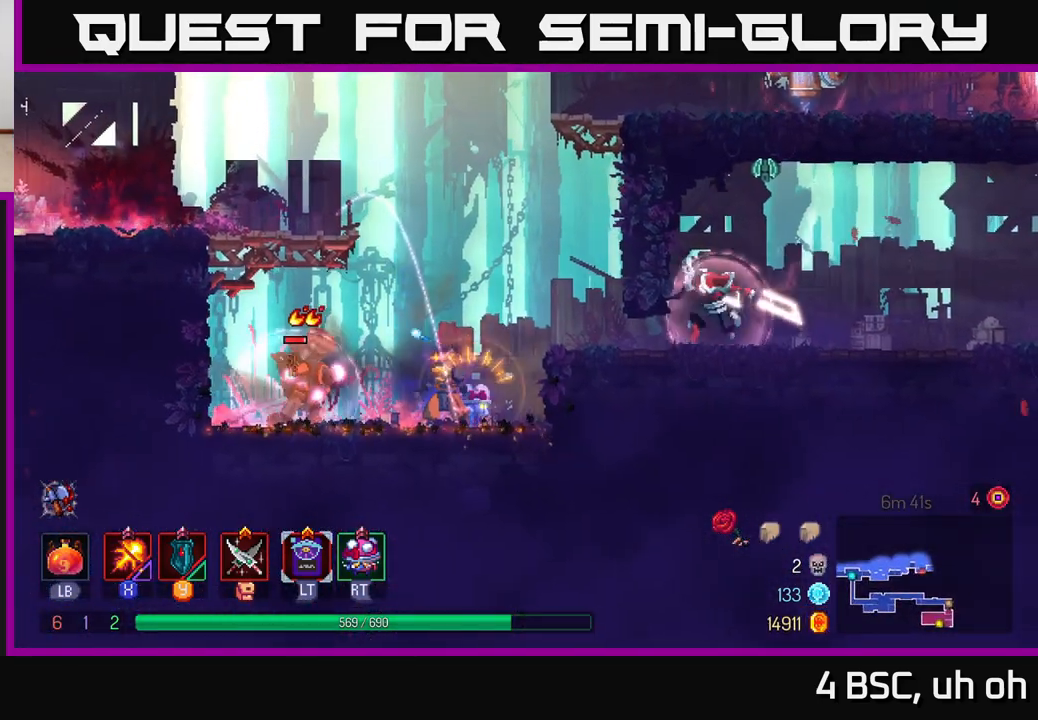
{"buttons": ["A"], "left_stick": "left", "right_stick": "center", "events": [[167, "left_stick", "center"], [250, "X", "up"], [300, "left_stick", "left"], [417, "A", "down"]]}
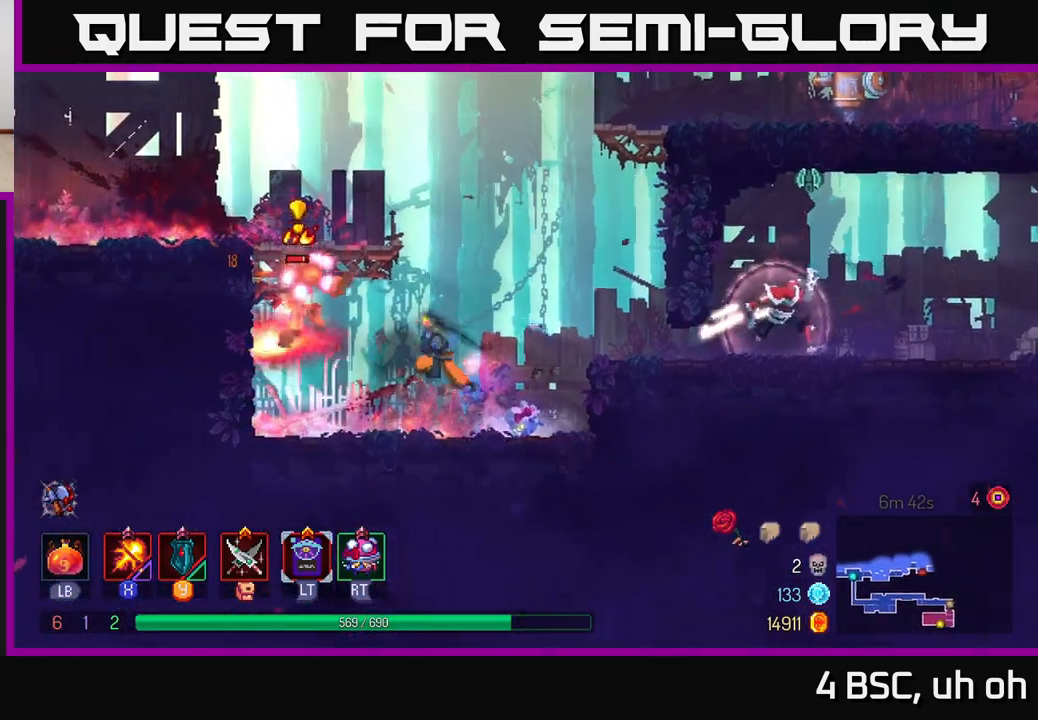
{"buttons": [], "left_stick": "left", "right_stick": "center", "events": [[33, "A", "up"], [100, "A", "down"], [267, "A", "up"]]}
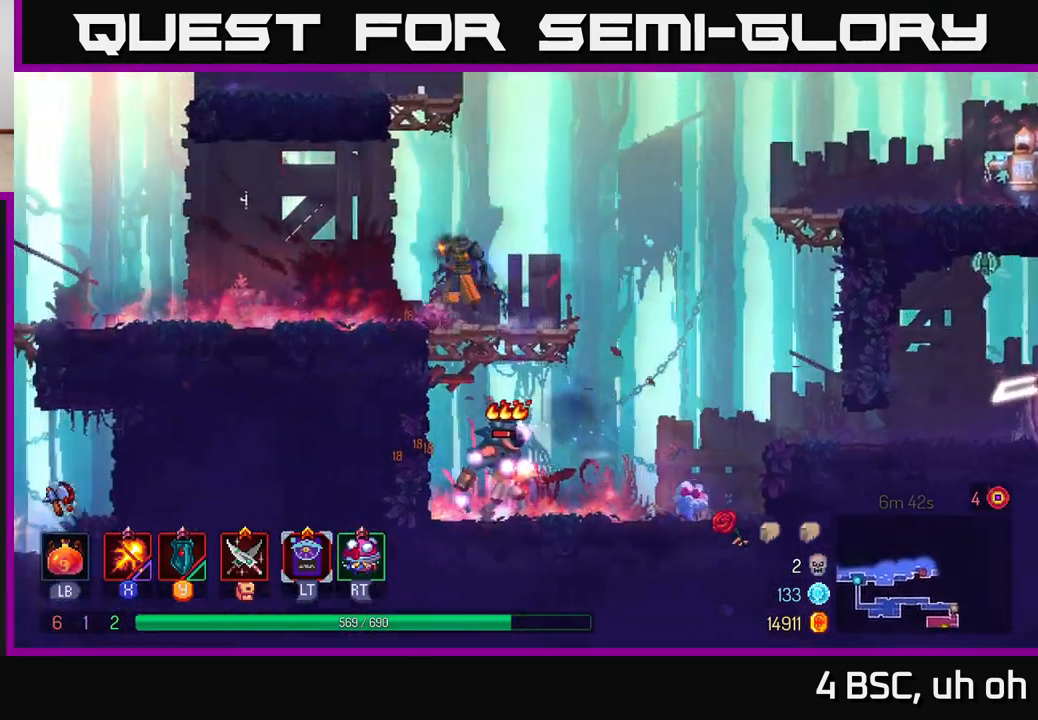
{"buttons": [], "left_stick": "left", "right_stick": "center", "events": [[217, "B", "down"], [383, "B", "up"]]}
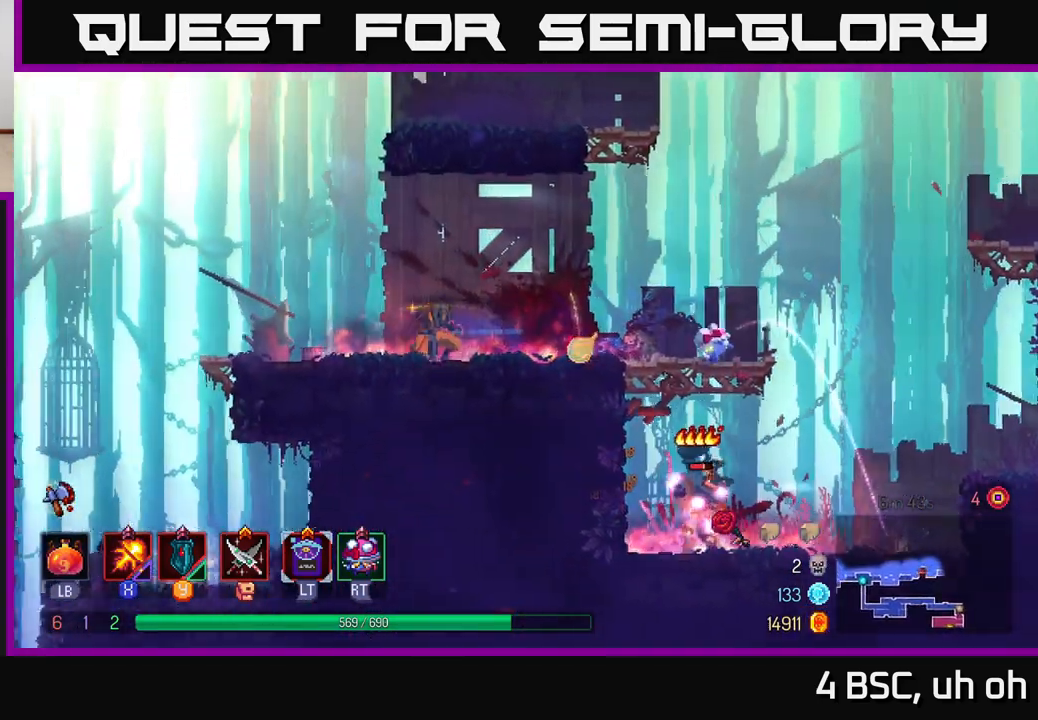
{"buttons": [], "left_stick": "left", "right_stick": "down-left", "events": [[33, "left_stick", "up-left"], [83, "right_stick", "down-left"], [367, "left_stick", "left"]]}
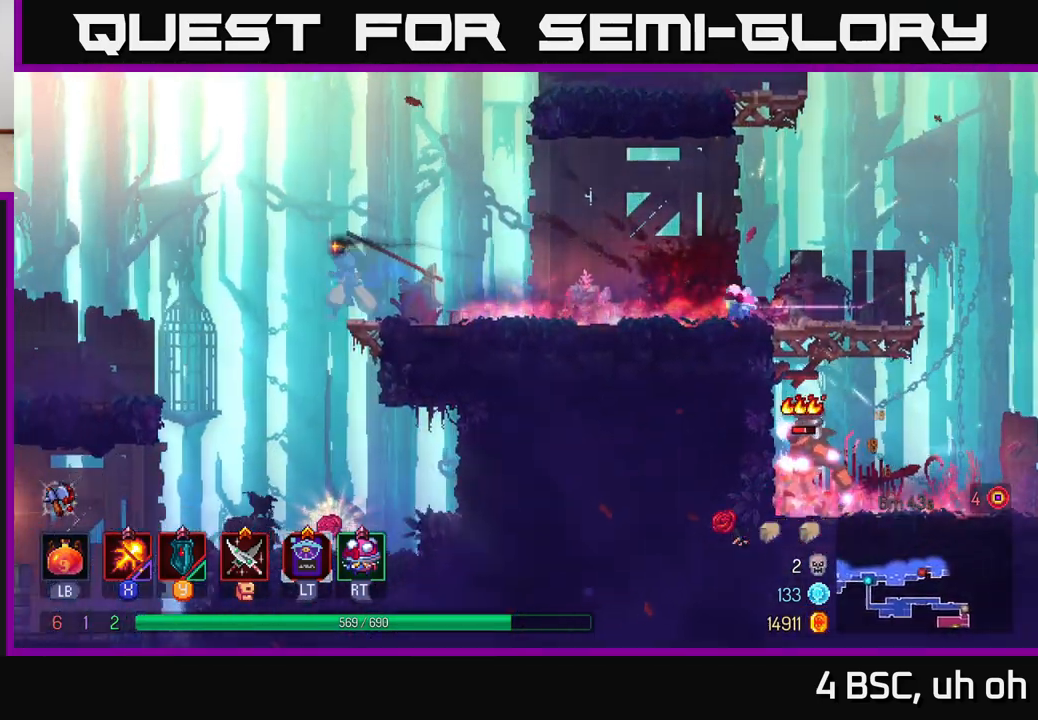
{"buttons": [], "left_stick": "center", "right_stick": "center", "events": [[67, "right_stick", "center"], [183, "left_stick", "center"], [233, "left_stick", "right"], [433, "left_stick", "center"]]}
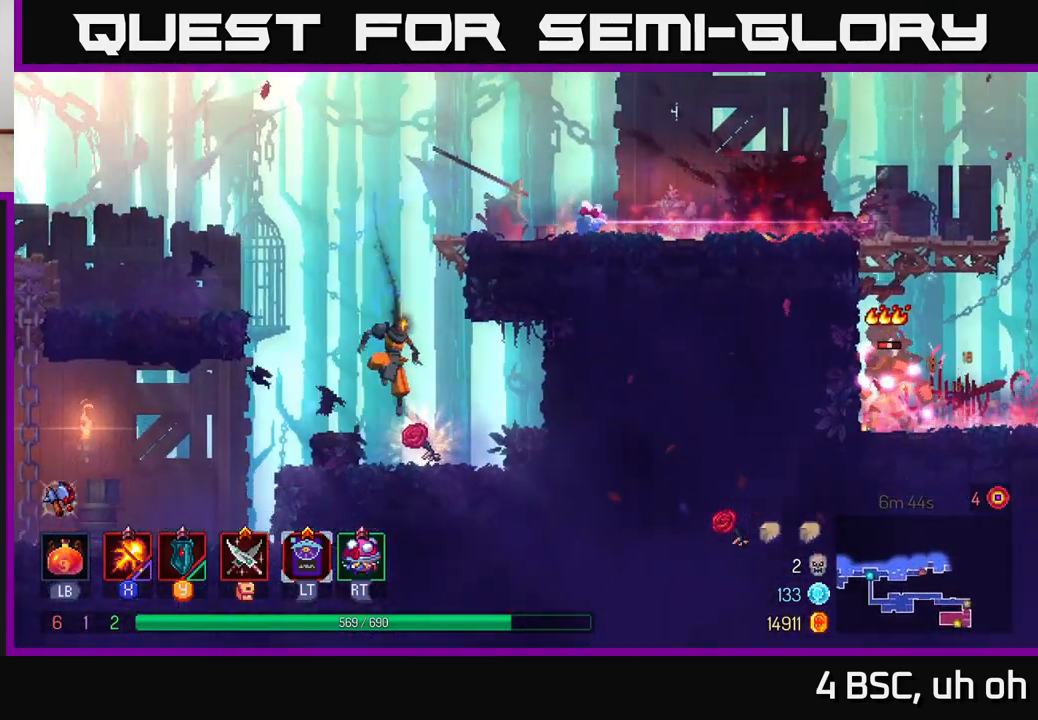
{"buttons": [], "left_stick": "center", "right_stick": "center", "events": [[150, "R1", "down"], [267, "R1", "up"], [333, "A", "down"], [467, "A", "up"]]}
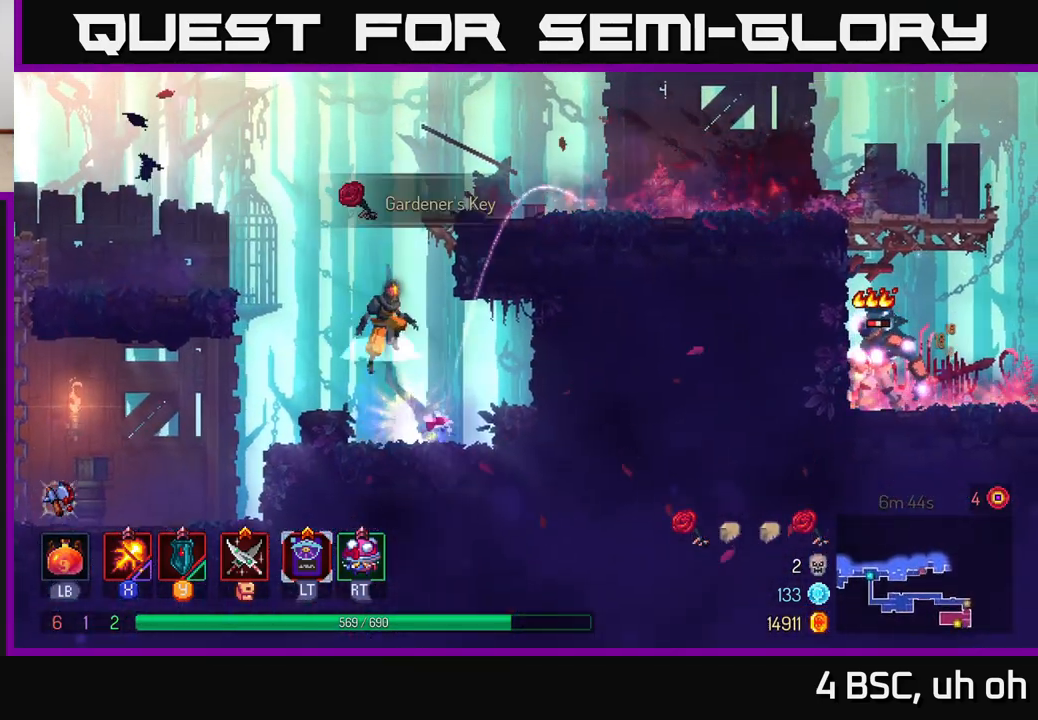
{"buttons": ["B"], "left_stick": "right", "right_stick": "center", "events": [[17, "A", "down"], [83, "left_stick", "right"], [167, "A", "up"], [367, "B", "down"]]}
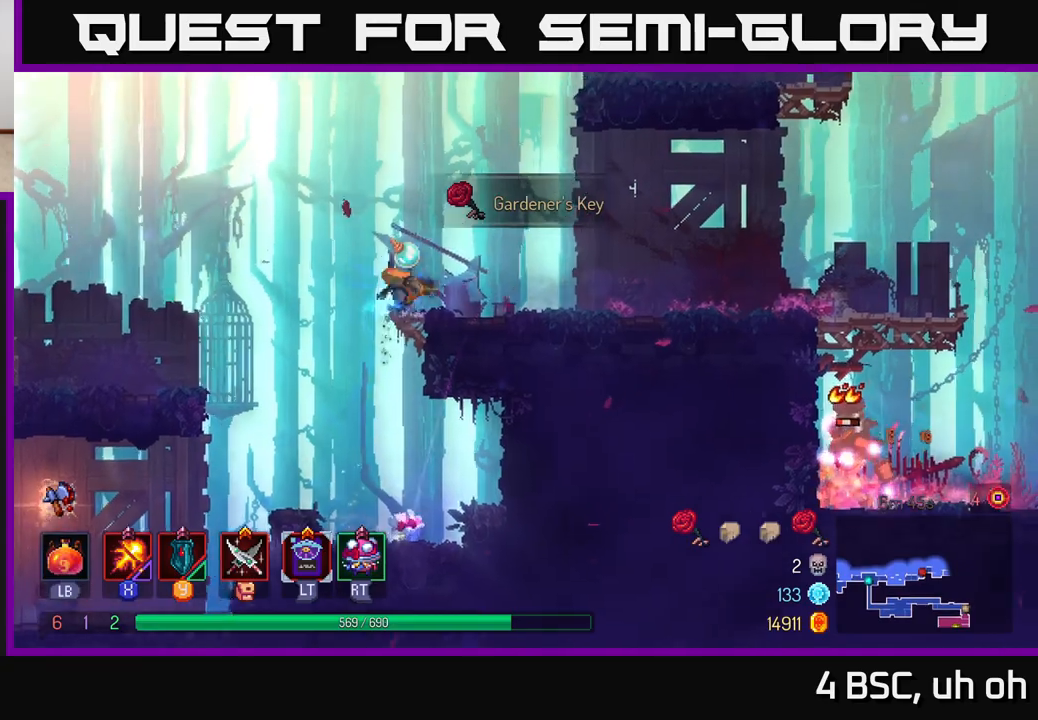
{"buttons": [], "left_stick": "right", "right_stick": "center", "events": [[50, "B", "up"]]}
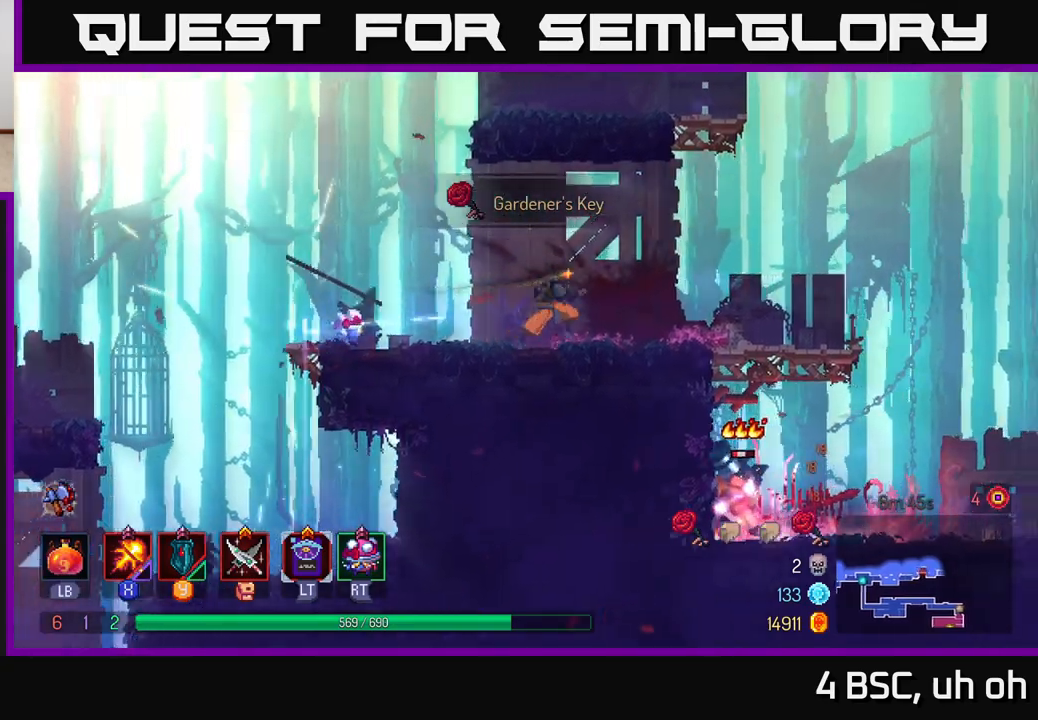
{"buttons": [], "left_stick": "right", "right_stick": "center", "events": []}
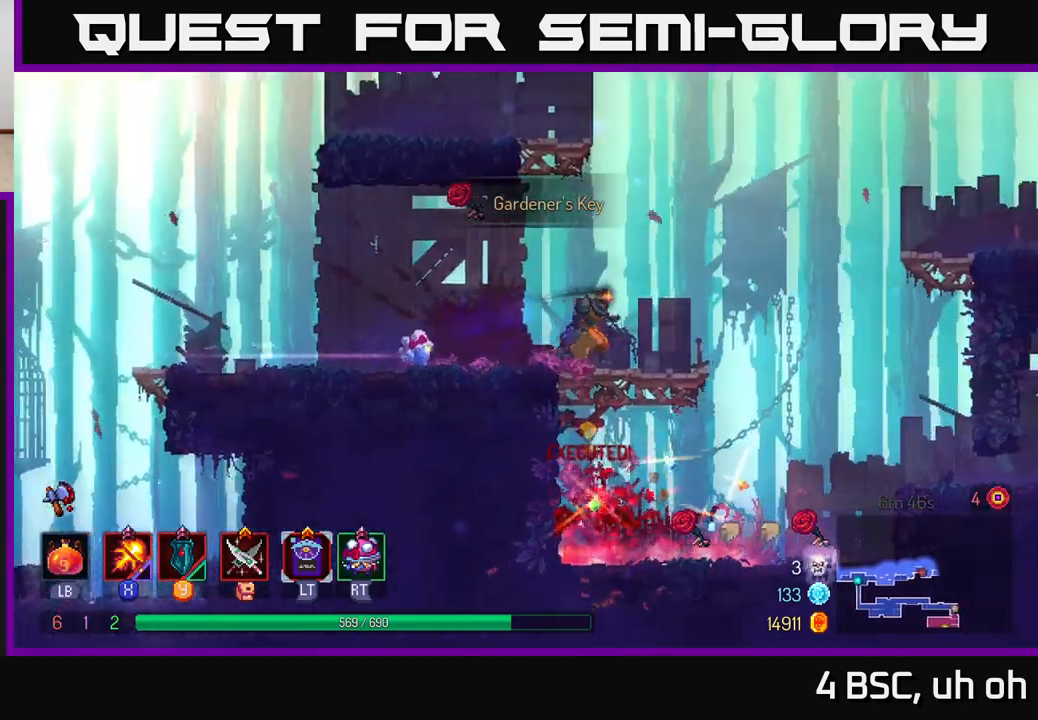
{"buttons": ["A"], "left_stick": "right", "right_stick": "center", "events": [[233, "A", "down"], [383, "A", "up"], [450, "A", "down"]]}
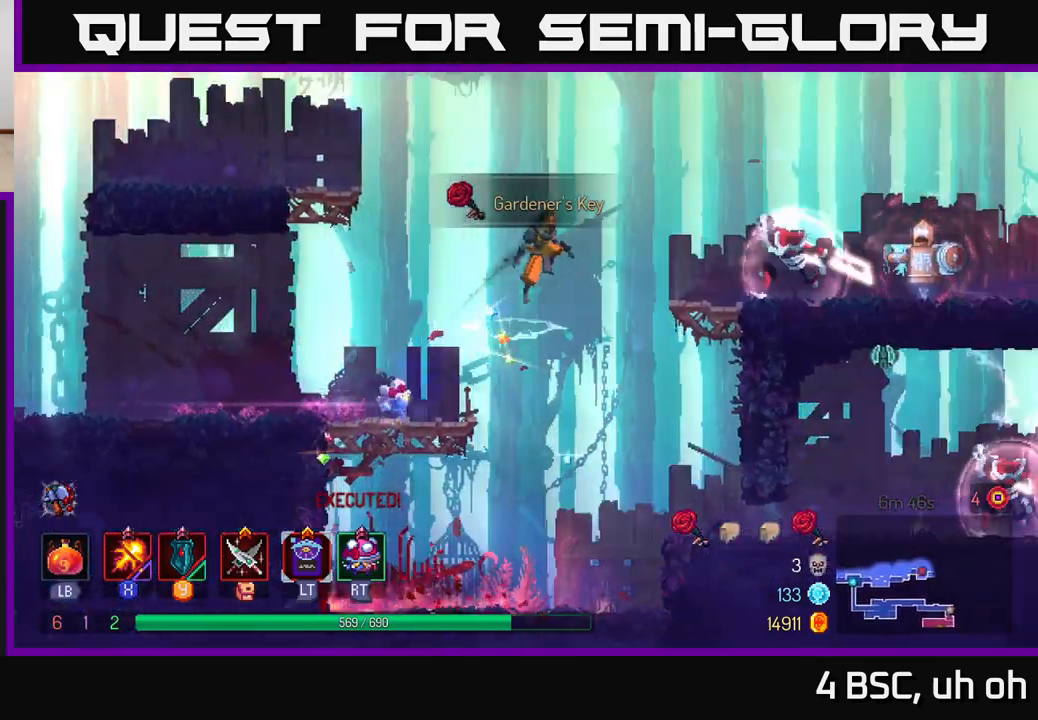
{"buttons": ["X"], "left_stick": "right", "right_stick": "center", "events": [[233, "X", "down"], [267, "A", "up"]]}
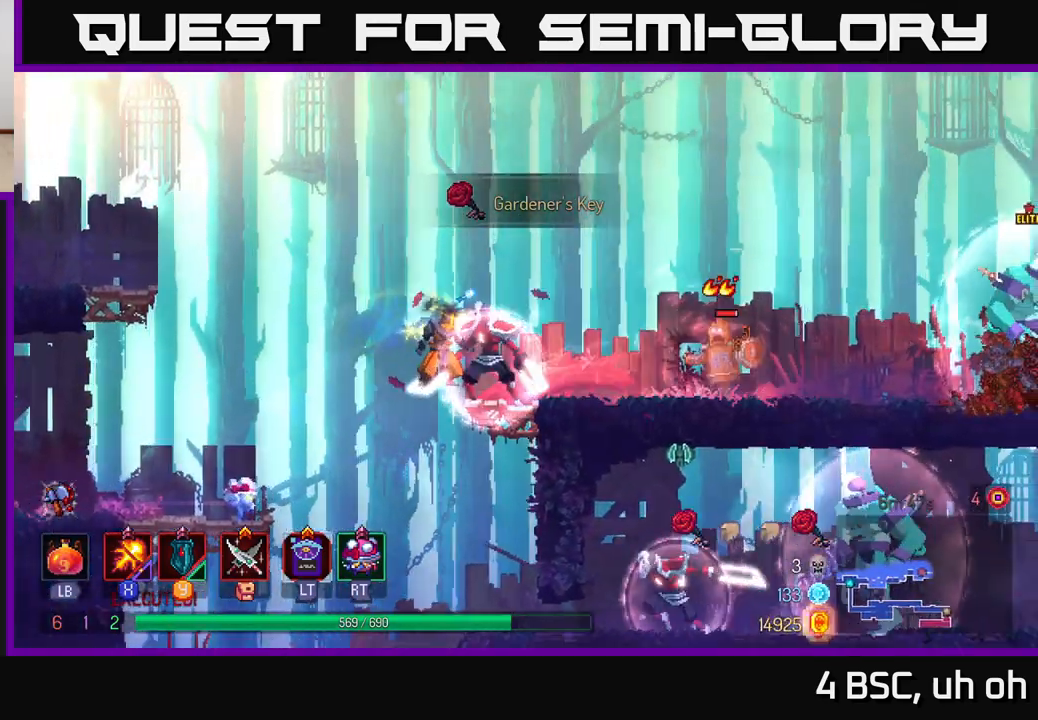
{"buttons": [], "left_stick": "right", "right_stick": "center", "events": [[367, "X", "up"]]}